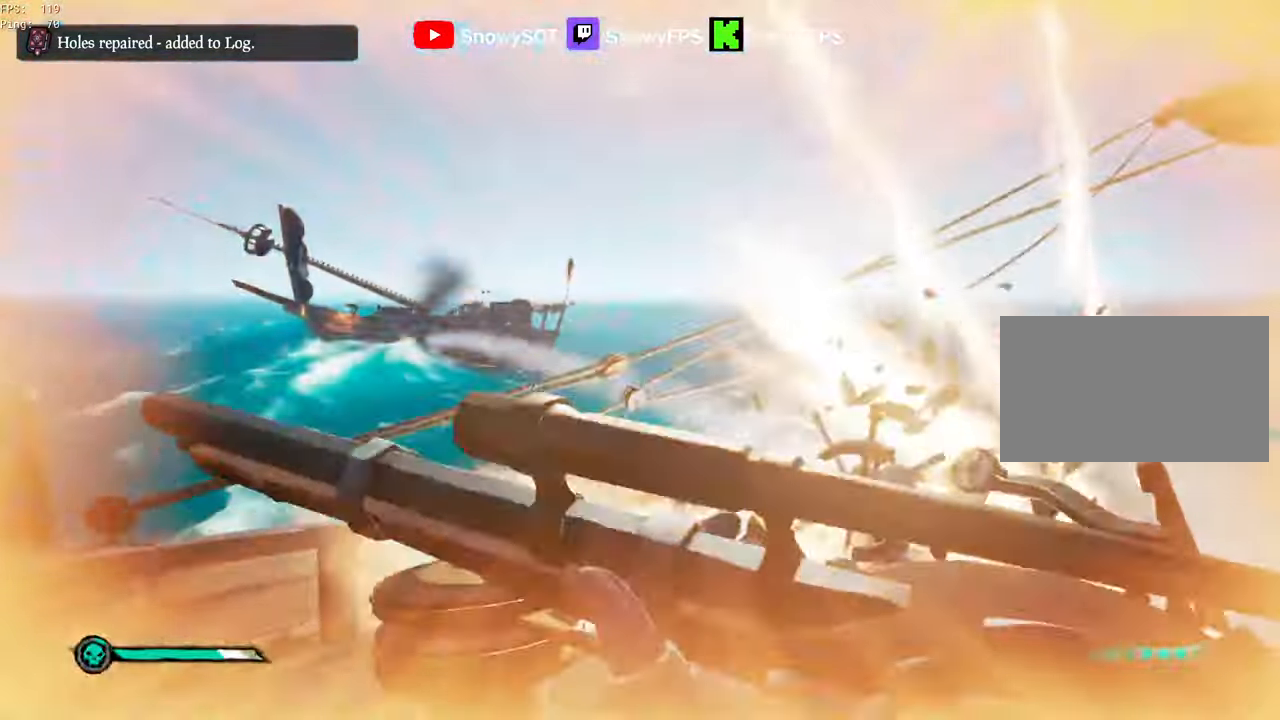
Gameplay with keyboard and mouse; each line is a JSON object with the keys and mouse buttons held at the frame after it. "events" lists presses ("down") and releases ("up") of "1", "2", "3", "4", "5", "a", "alt", "c", "caps_lock", "ctrl", "d", "e", "f", "g", "q", "r", "s", "shift", "space", "t", "tab", "v", "w", "x", "z", "mouse_left", "mouse_wheel" and "mouse_right" between this image and that frame as [ms after this image, input, new state], when the widget could be followed in between. "mouse_left", "mouse_wheel", "mouse_right" = the "left", "wheel", "right" buttons of the "mouse" list. No other keys are recorded. "wheel" means that the mouse wheel is clicked or scrolled. "mouse_move" is the direction in which the mouse moves at that frame (one of eight, or "still"), when it could be read.
{"keys": ["d"], "mouse": [], "mouse_move": "still", "events": [[67, "w", "down"], [117, "a", "up"], [167, "d", "down"], [350, "w", "up"]]}
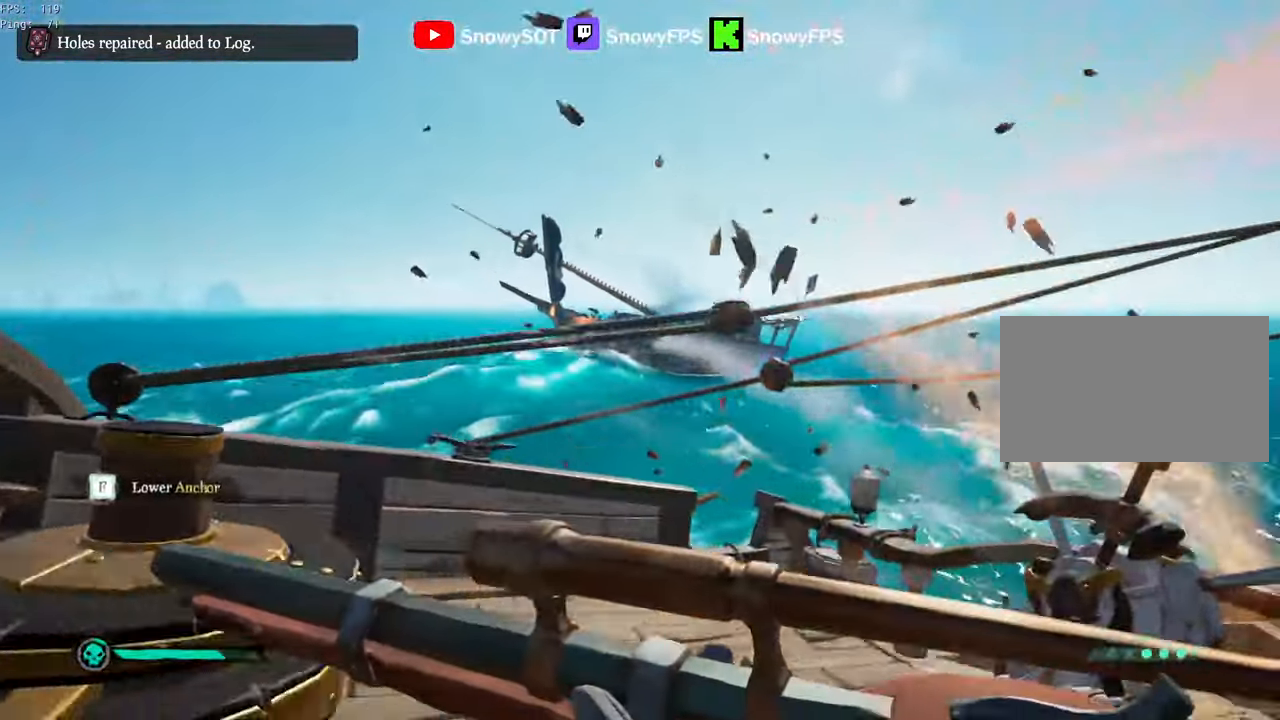
{"keys": ["w"], "mouse": ["right"], "mouse_move": "still", "events": [[34, "space", "down"], [84, "w", "down"], [134, "space", "up"], [267, "mouse_right", "down"], [500, "d", "up"]]}
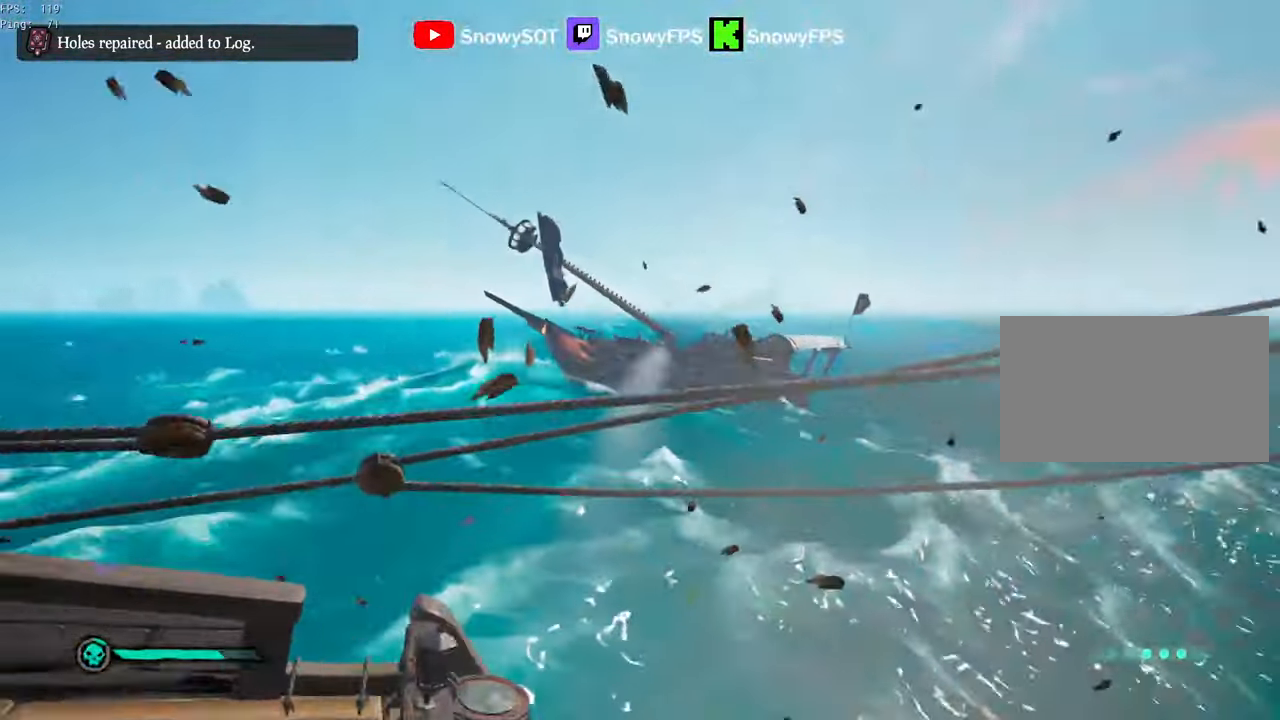
{"keys": ["a", "w"], "mouse": ["left"], "mouse_move": "still", "events": [[50, "a", "down"], [50, "mouse_left", "down"], [50, "w", "up"], [150, "3", "down"], [200, "3", "up"], [200, "mouse_right", "up"], [284, "a", "up"], [284, "w", "down"], [467, "a", "down"]]}
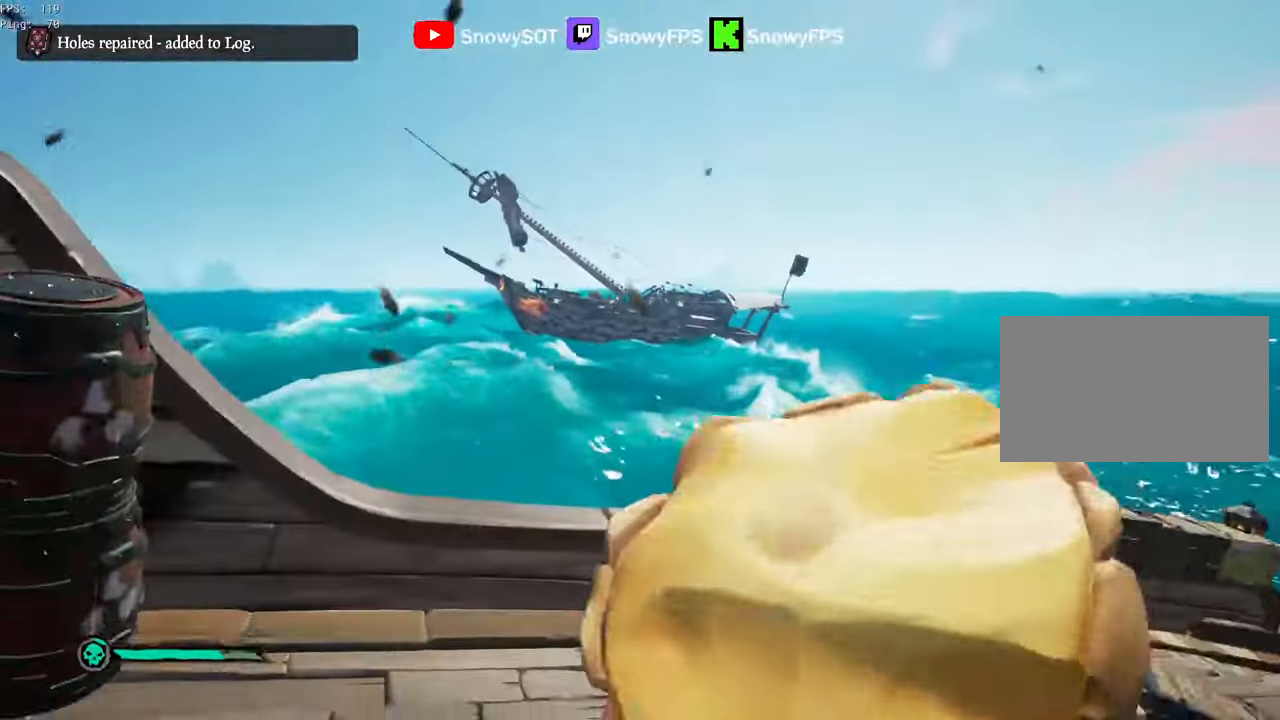
{"keys": ["s"], "mouse": [], "mouse_move": "still", "events": [[17, "mouse_left", "up"], [17, "w", "up"], [67, "mouse_left", "down"], [167, "mouse_left", "up"], [200, "mouse_left", "down"], [250, "s", "down"], [350, "a", "up"], [484, "mouse_left", "up"]]}
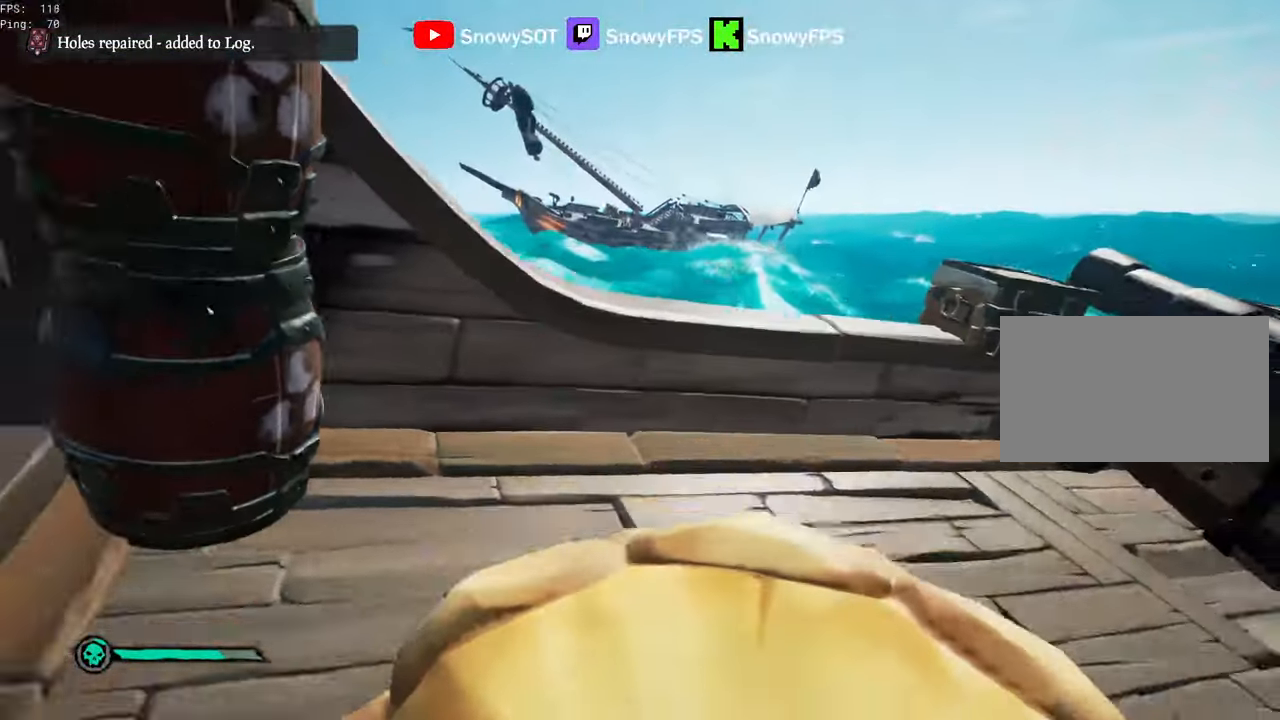
{"keys": ["d", "w"], "mouse": ["left"], "mouse_move": "right", "events": [[34, "mouse_left", "down"], [84, "a", "down"], [317, "mouse_left", "up"], [367, "a", "up"], [367, "d", "down"], [367, "mouse_left", "down"], [367, "s", "up"], [500, "w", "down"]]}
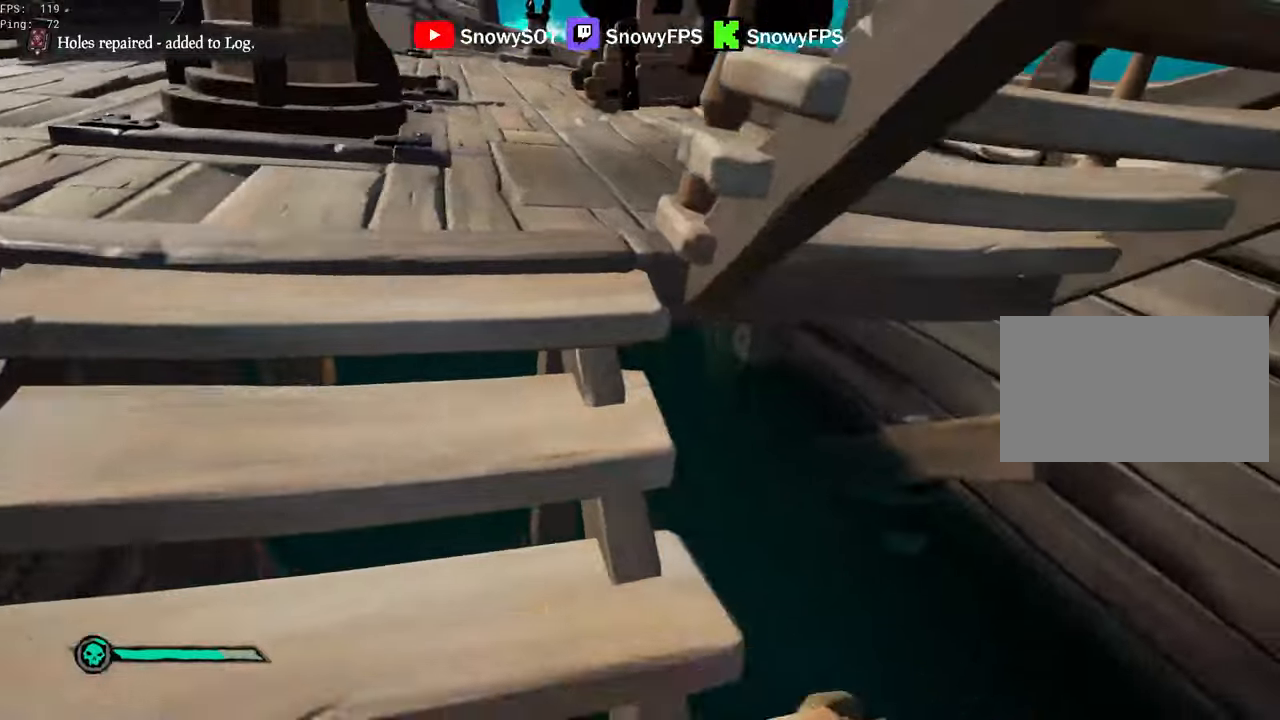
{"keys": [], "mouse": [], "mouse_move": "up", "events": [[100, "d", "up"], [283, "mouse_left", "up"], [333, "mouse_left", "down"], [433, "mouse_left", "up"], [466, "w", "up"]]}
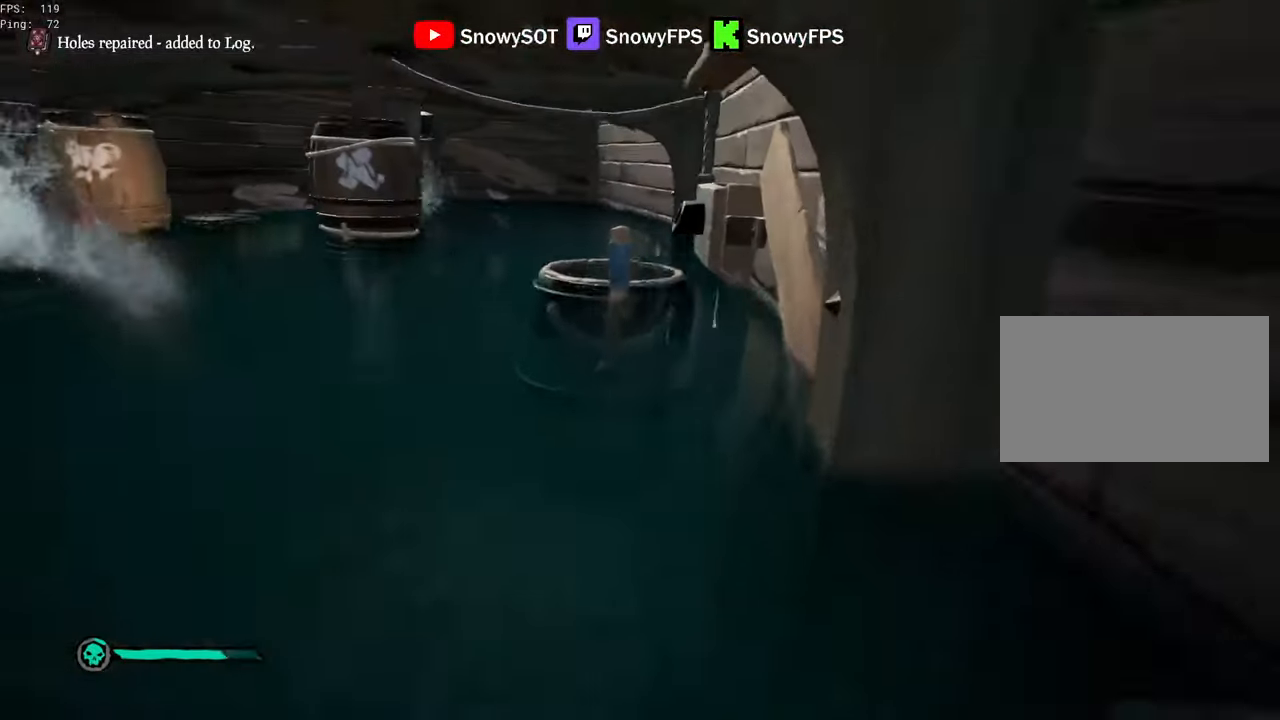
{"keys": ["a", "s"], "mouse": ["left"], "mouse_move": "left", "events": [[16, "mouse_left", "down"], [116, "mouse_left", "up"], [166, "mouse_left", "down"], [250, "mouse_left", "up"], [300, "mouse_left", "down"], [350, "s", "down"], [400, "a", "down"], [433, "mouse_left", "up"], [483, "mouse_left", "down"]]}
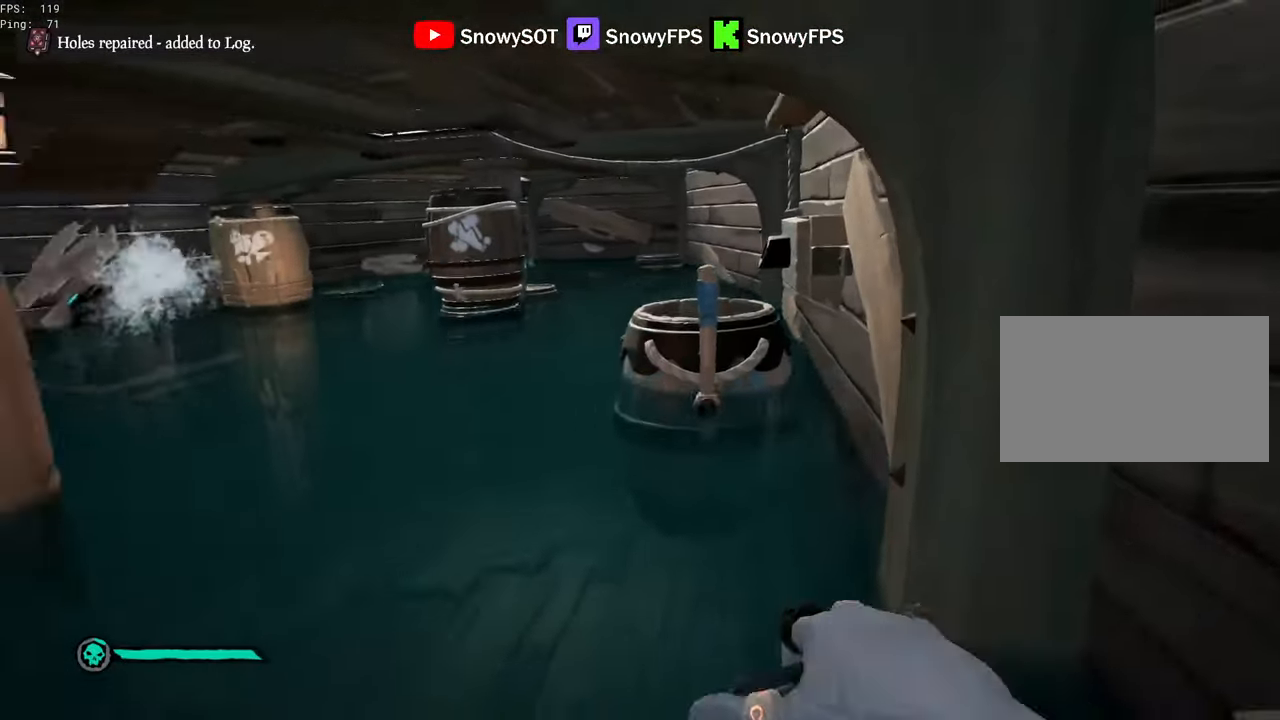
{"keys": ["a"], "mouse": [], "mouse_move": "still", "events": [[83, "a", "up"], [83, "mouse_left", "up"], [133, "mouse_left", "down"], [216, "a", "down"], [266, "mouse_left", "up"], [316, "mouse_left", "down"], [366, "s", "up"], [416, "mouse_left", "up"]]}
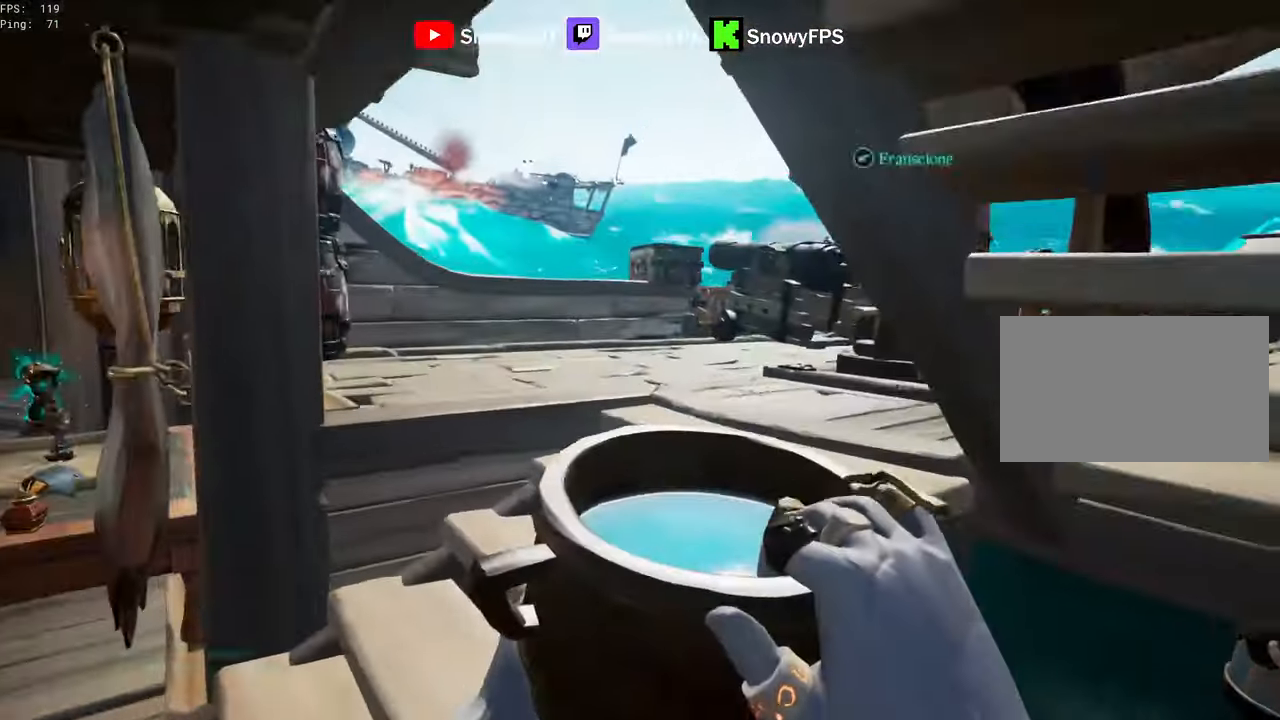
{"keys": ["s"], "mouse": ["left"], "mouse_move": "still", "events": [[33, "w", "down"], [50, "a", "up"], [150, "mouse_left", "down"], [233, "mouse_left", "up"], [283, "mouse_left", "down"], [383, "w", "up"], [433, "mouse_left", "up"], [466, "mouse_left", "down"], [466, "s", "down"]]}
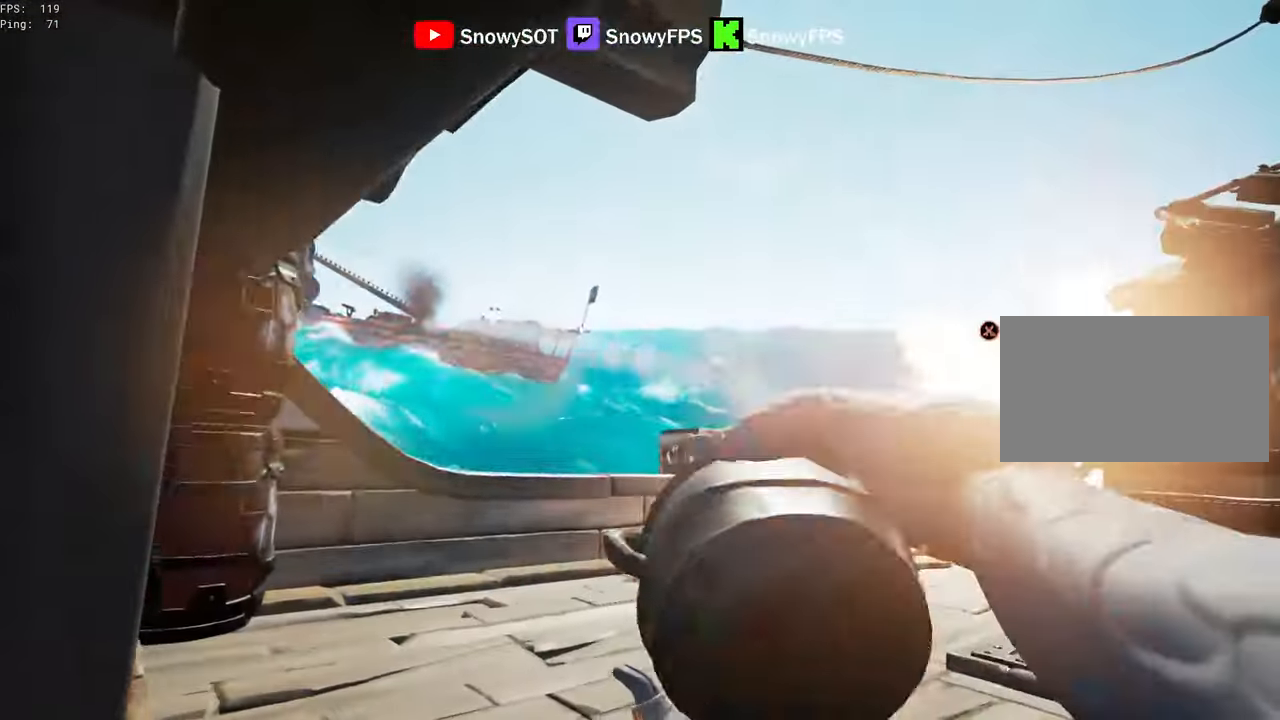
{"keys": ["d"], "mouse": ["left"], "mouse_move": "still", "events": [[66, "mouse_left", "up"], [116, "mouse_left", "down"], [250, "mouse_left", "up"], [300, "mouse_left", "down"], [350, "s", "up"], [450, "mouse_left", "up"], [483, "d", "down"], [483, "mouse_left", "down"]]}
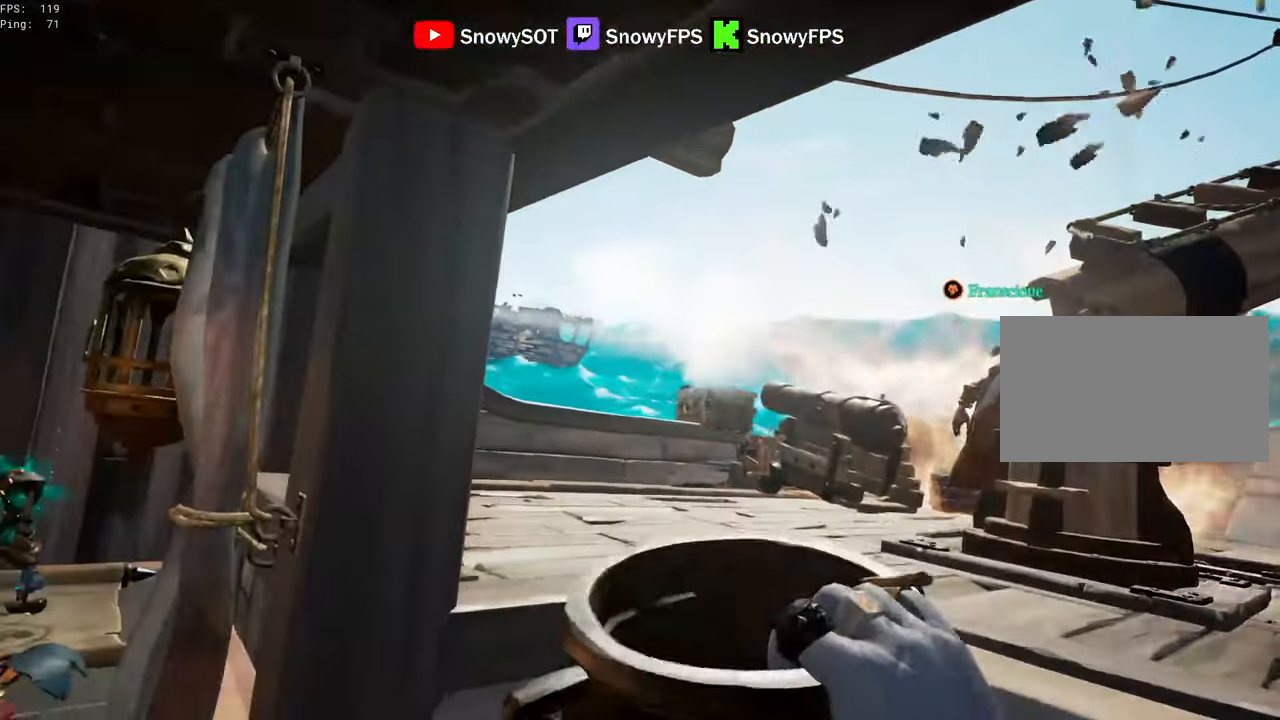
{"keys": [], "mouse": ["left"], "mouse_move": "left", "events": [[133, "mouse_left", "up"], [183, "mouse_left", "down"], [266, "mouse_left", "up"], [316, "mouse_left", "down"], [450, "mouse_left", "up"], [500, "d", "up"], [500, "mouse_left", "down"]]}
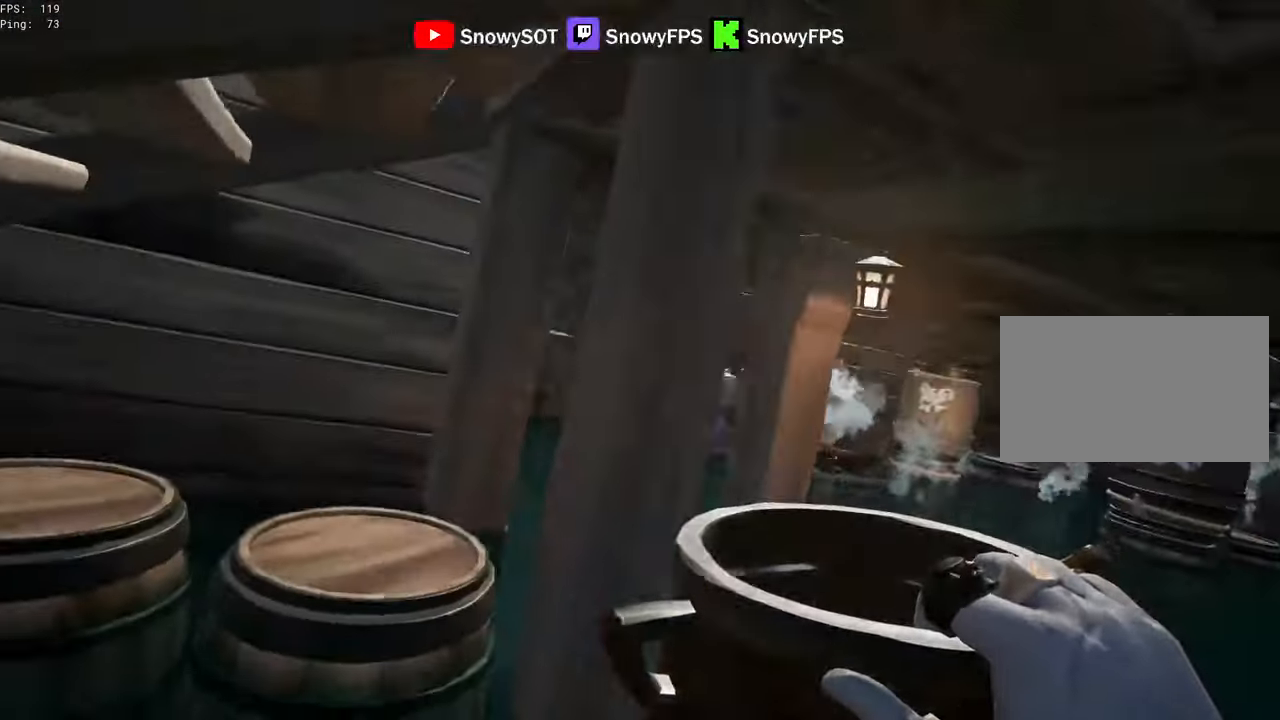
{"keys": ["a"], "mouse": ["left"], "mouse_move": "left", "events": [[50, "a", "down"], [283, "mouse_left", "up"], [333, "mouse_left", "down"], [433, "mouse_left", "up"], [466, "mouse_left", "down"]]}
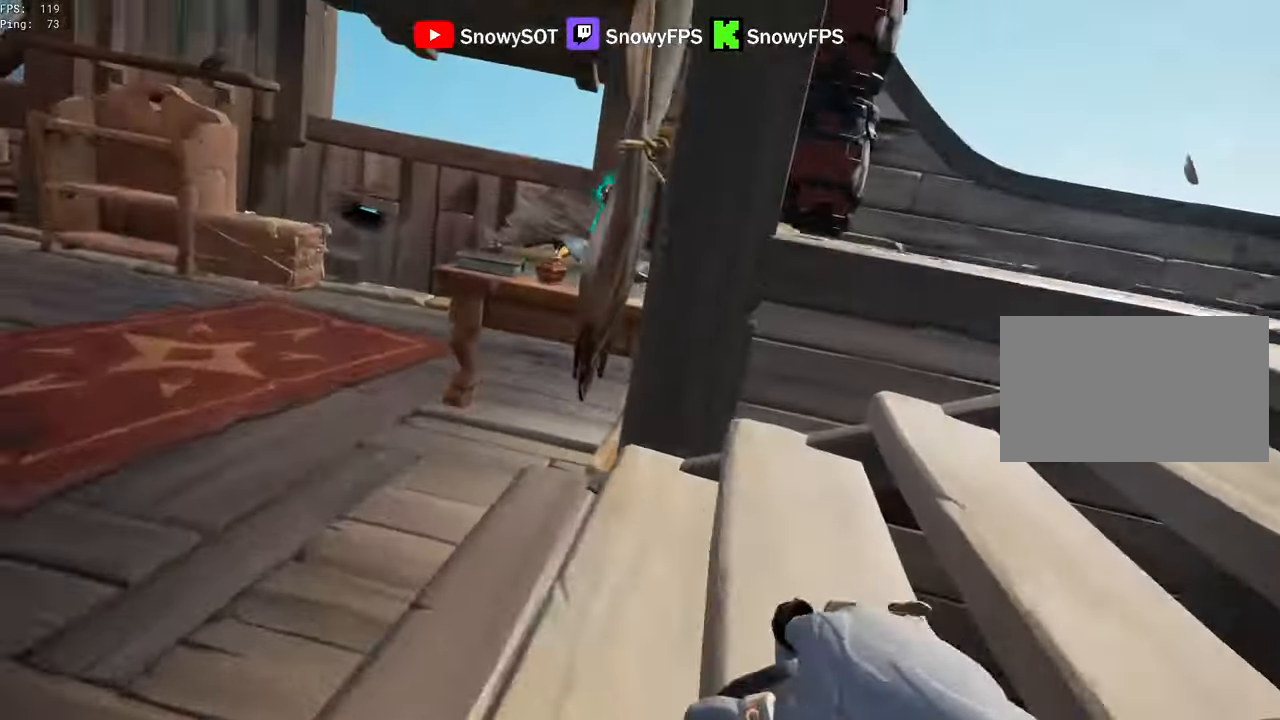
{"keys": ["w"], "mouse": [], "mouse_move": "still", "events": [[16, "a", "up"], [116, "a", "down"], [116, "mouse_left", "up"], [166, "mouse_left", "down"], [350, "a", "up"], [433, "mouse_left", "up"], [433, "w", "down"]]}
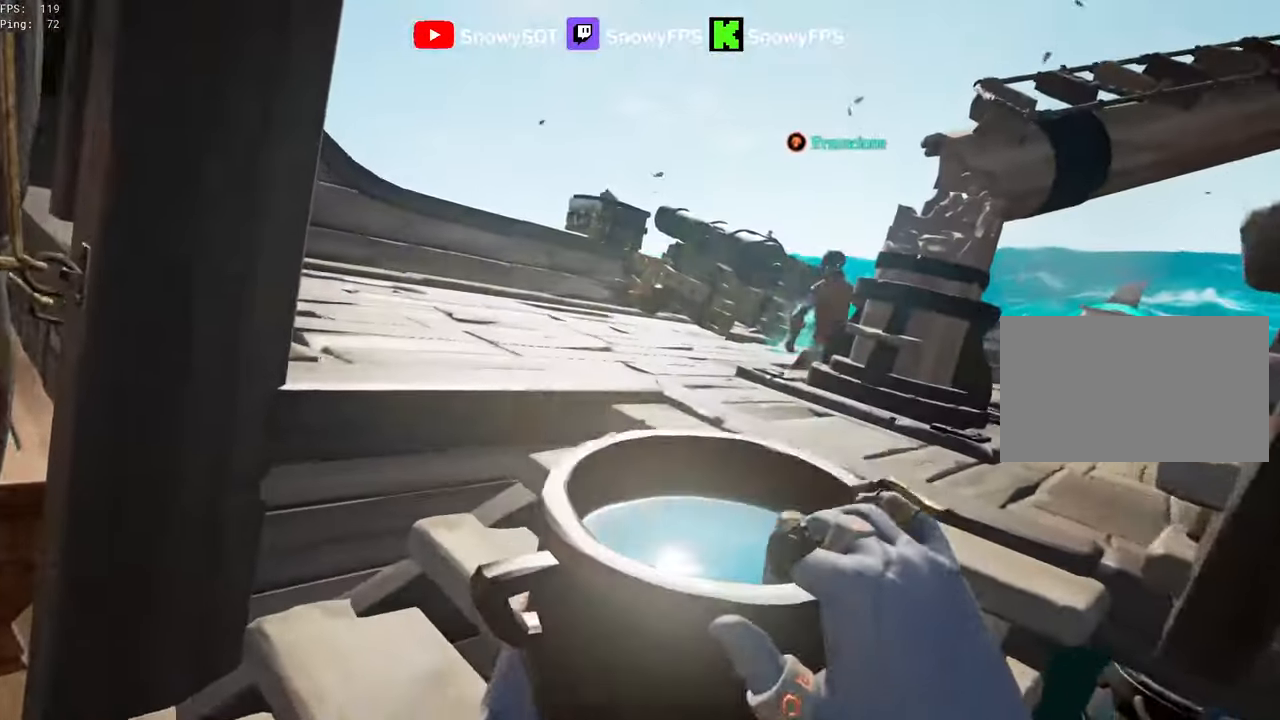
{"keys": ["s"], "mouse": ["left"], "mouse_move": "up", "events": [[133, "mouse_left", "down"], [266, "mouse_left", "up"], [316, "mouse_left", "down"], [316, "w", "up"], [416, "s", "down"]]}
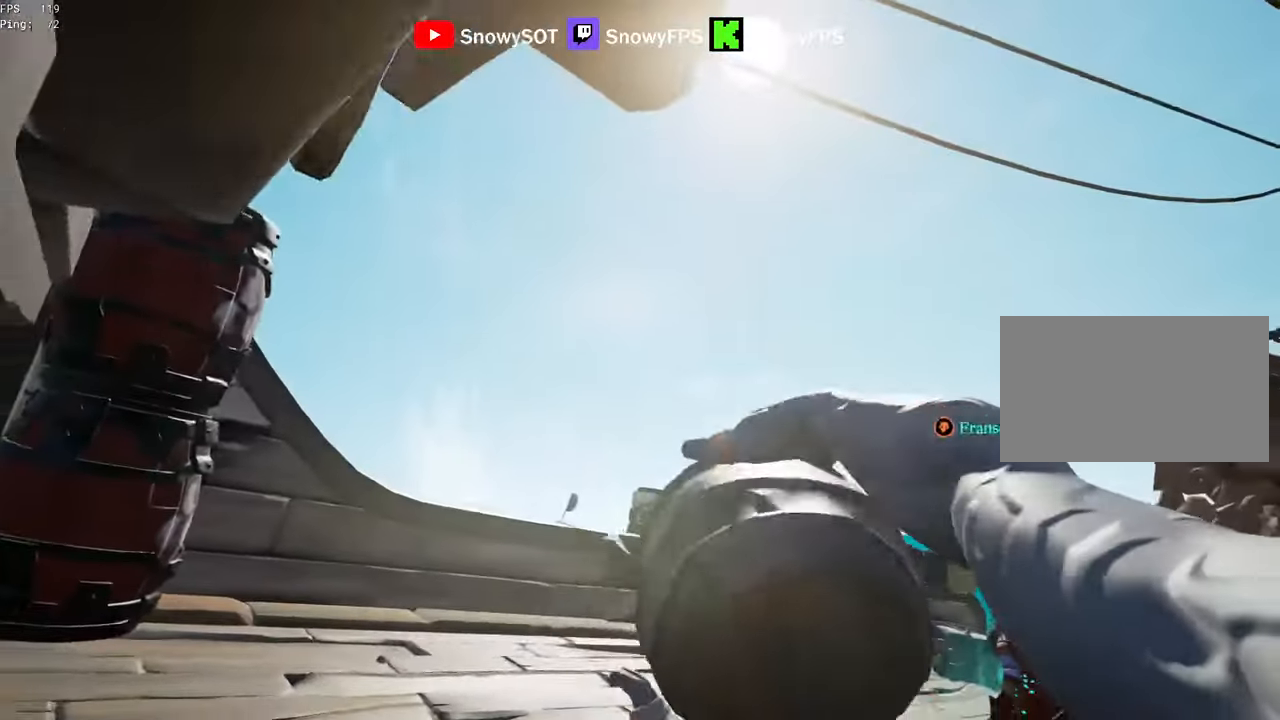
{"keys": ["d"], "mouse": ["left"], "mouse_move": "right", "events": [[100, "mouse_left", "up"], [150, "a", "down"], [150, "mouse_left", "down"], [233, "mouse_left", "up"], [283, "a", "up"], [283, "s", "up"], [333, "mouse_left", "down"], [383, "d", "down"], [433, "mouse_left", "up"], [466, "mouse_left", "down"]]}
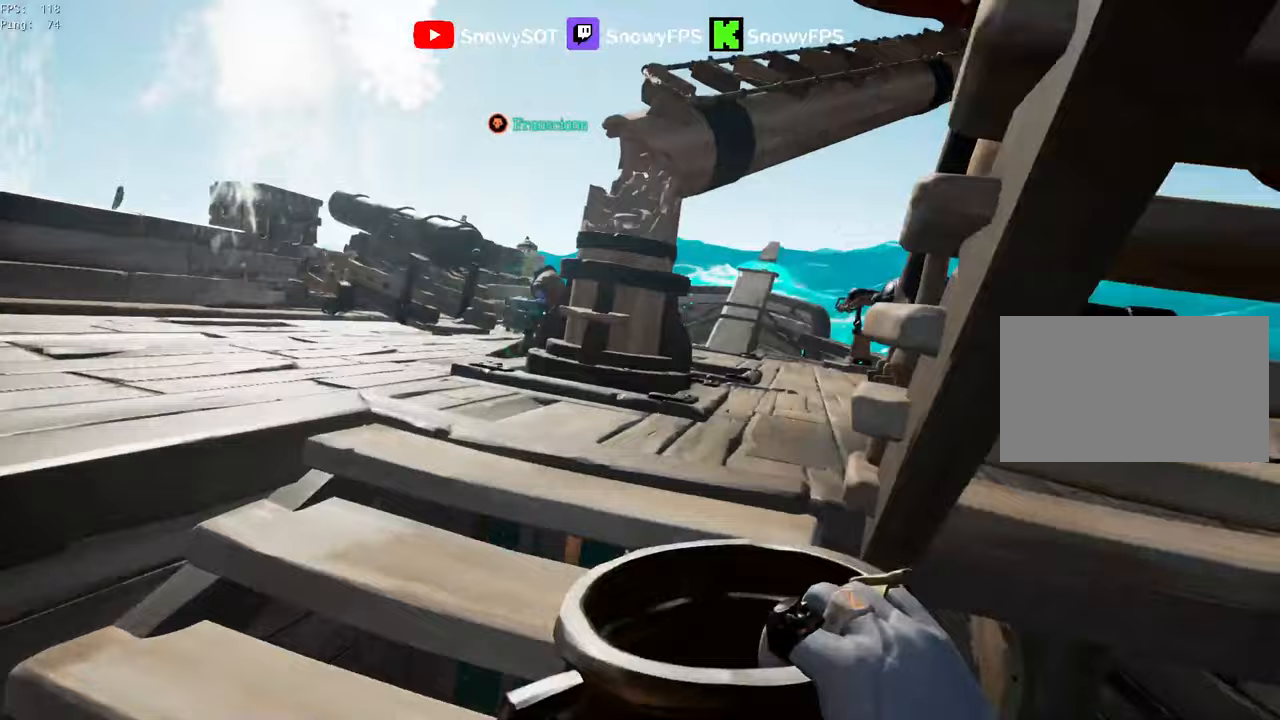
{"keys": [], "mouse": ["left"], "mouse_move": "still", "events": [[117, "mouse_left", "up"], [117, "w", "down"], [167, "d", "up"], [167, "mouse_left", "down"], [250, "mouse_left", "up"], [300, "mouse_left", "down"], [350, "a", "down"], [400, "a", "up"], [450, "mouse_left", "up"], [483, "mouse_left", "down"], [483, "w", "up"]]}
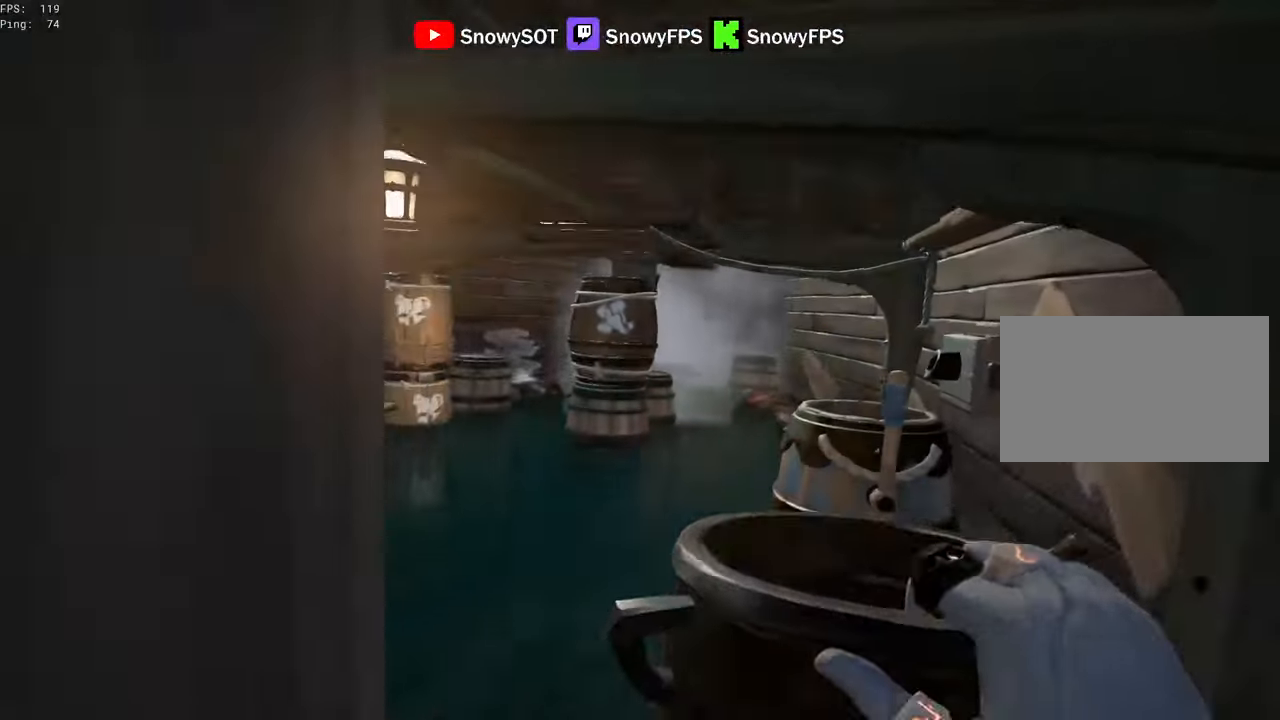
{"keys": ["a", "s"], "mouse": [], "mouse_move": "left", "events": [[83, "mouse_left", "up"], [83, "s", "down"], [133, "mouse_left", "down"], [267, "mouse_left", "up"], [317, "a", "down"], [450, "mouse_wheel", "down"], [500, "mouse_wheel", "up"]]}
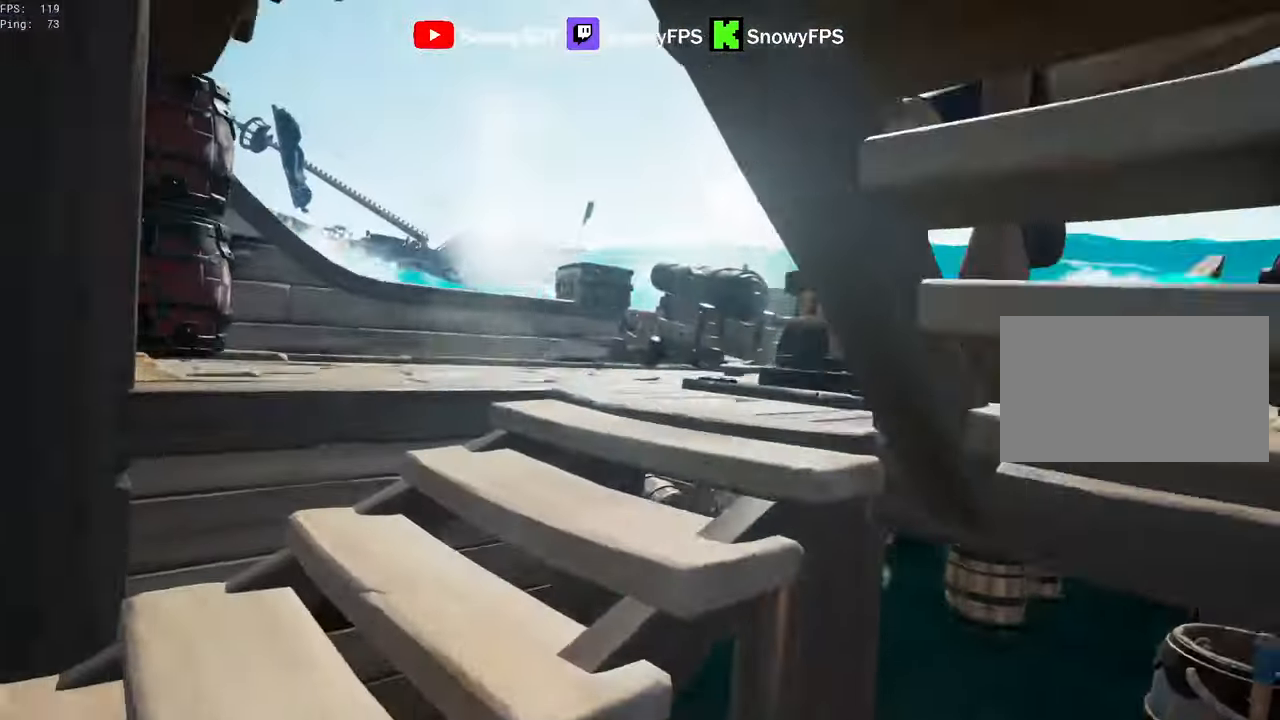
{"keys": ["a"], "mouse": [], "mouse_move": "still", "events": [[100, "s", "up"], [150, "a", "up"], [283, "a", "down"]]}
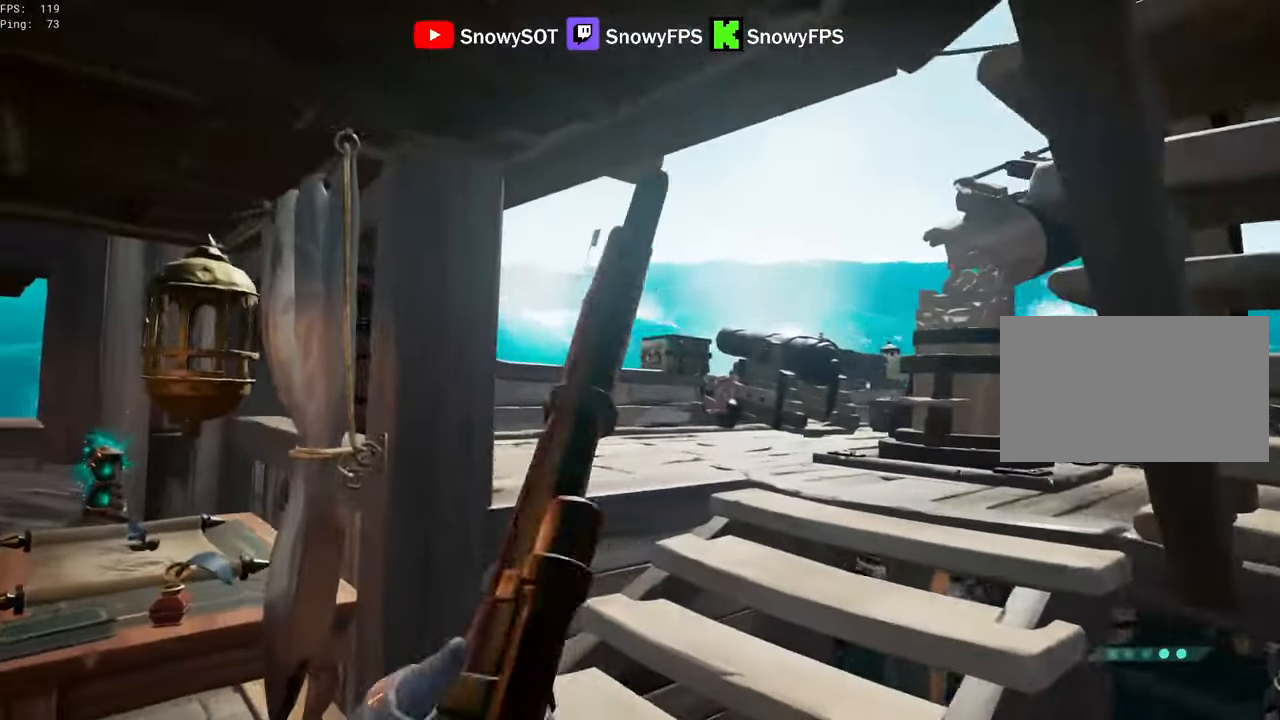
{"keys": [], "mouse": [], "mouse_move": "right", "events": [[167, "s", "down"], [300, "a", "up"], [300, "s", "up"]]}
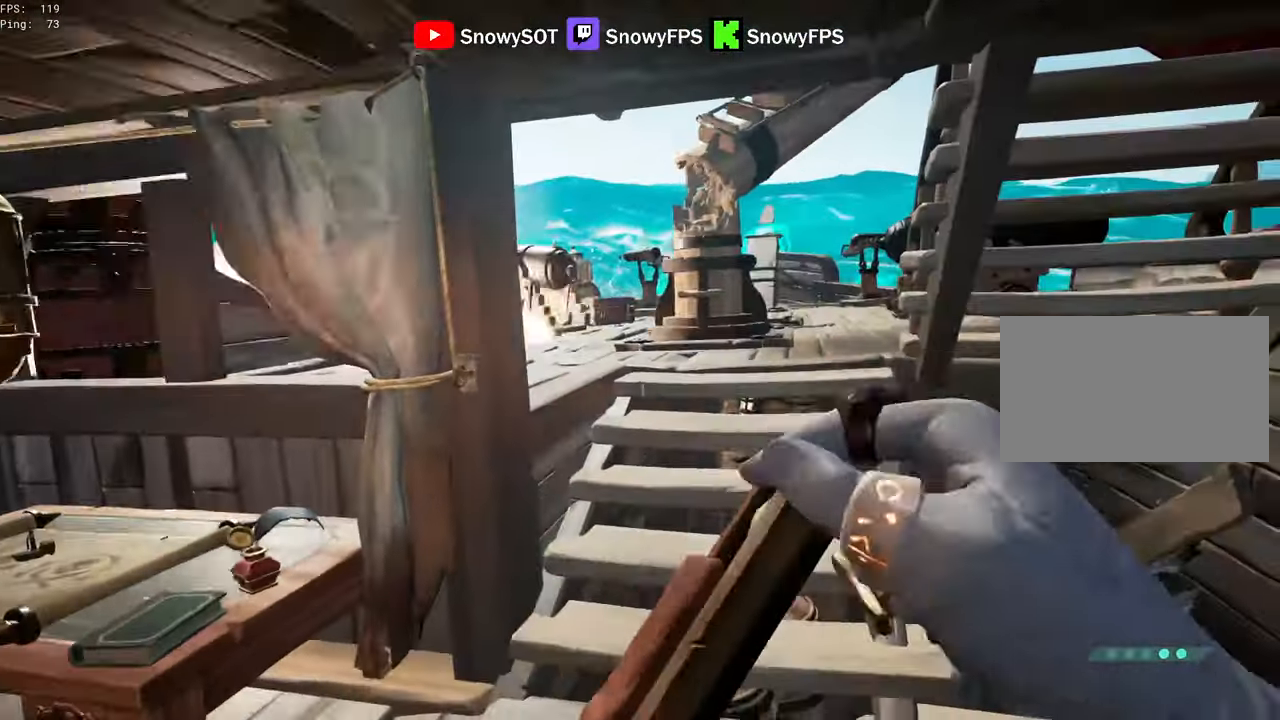
{"keys": [], "mouse": [], "mouse_move": "left", "events": [[83, "w", "down"], [133, "d", "down"], [417, "w", "up"], [500, "d", "up"]]}
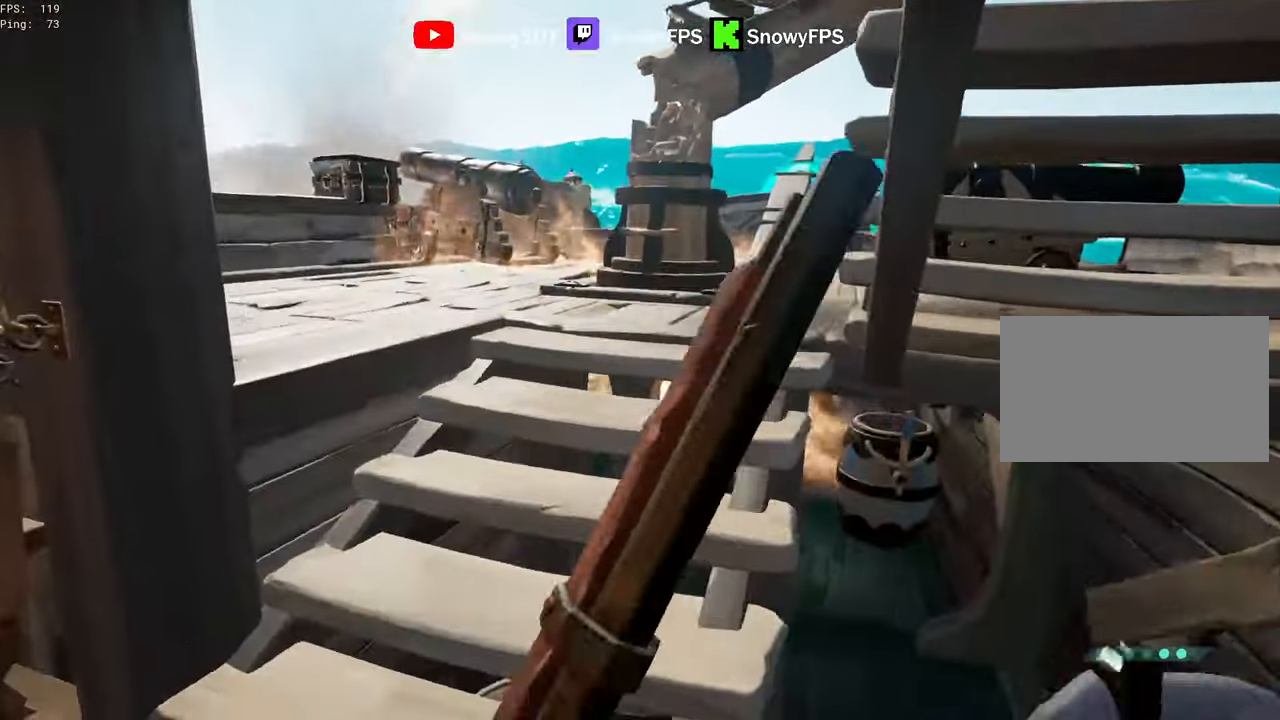
{"keys": [], "mouse": [], "mouse_move": "left", "events": [[100, "d", "down"], [283, "w", "down"], [383, "d", "up"], [417, "w", "up"]]}
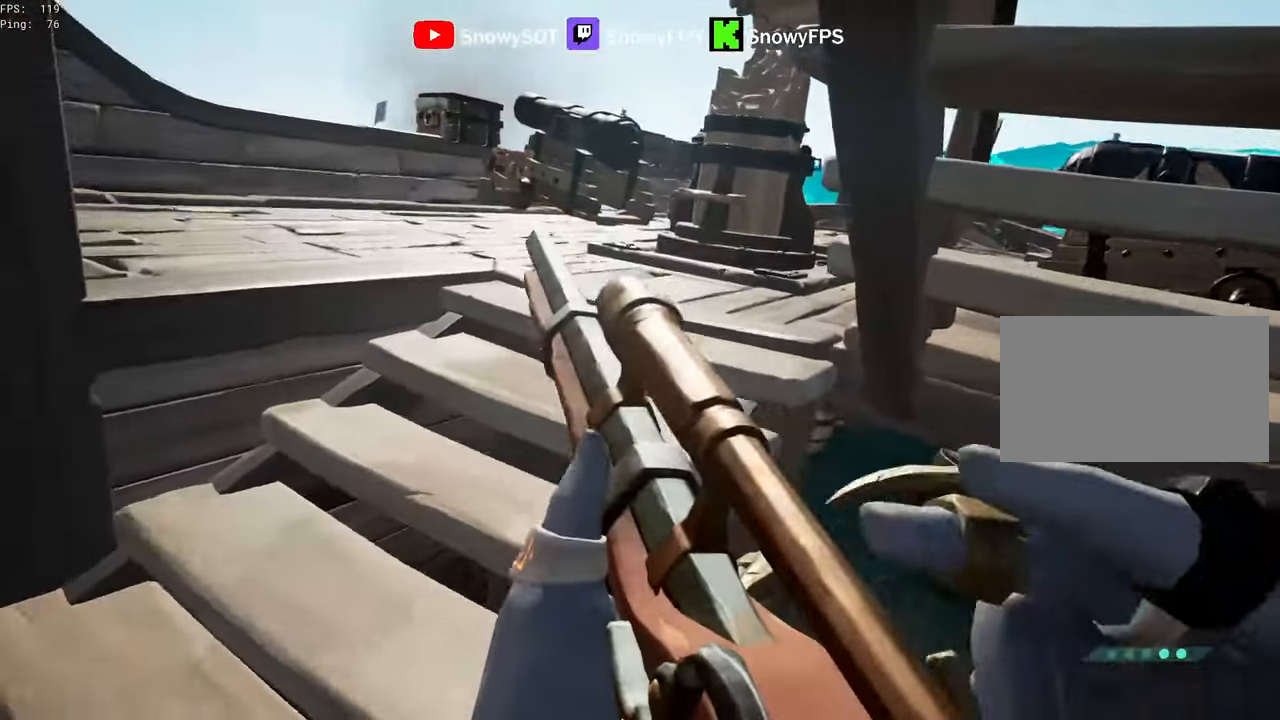
{"keys": ["a", "w"], "mouse": [], "mouse_move": "still", "events": [[250, "a", "down"], [400, "a", "up"], [483, "a", "down"], [483, "w", "down"]]}
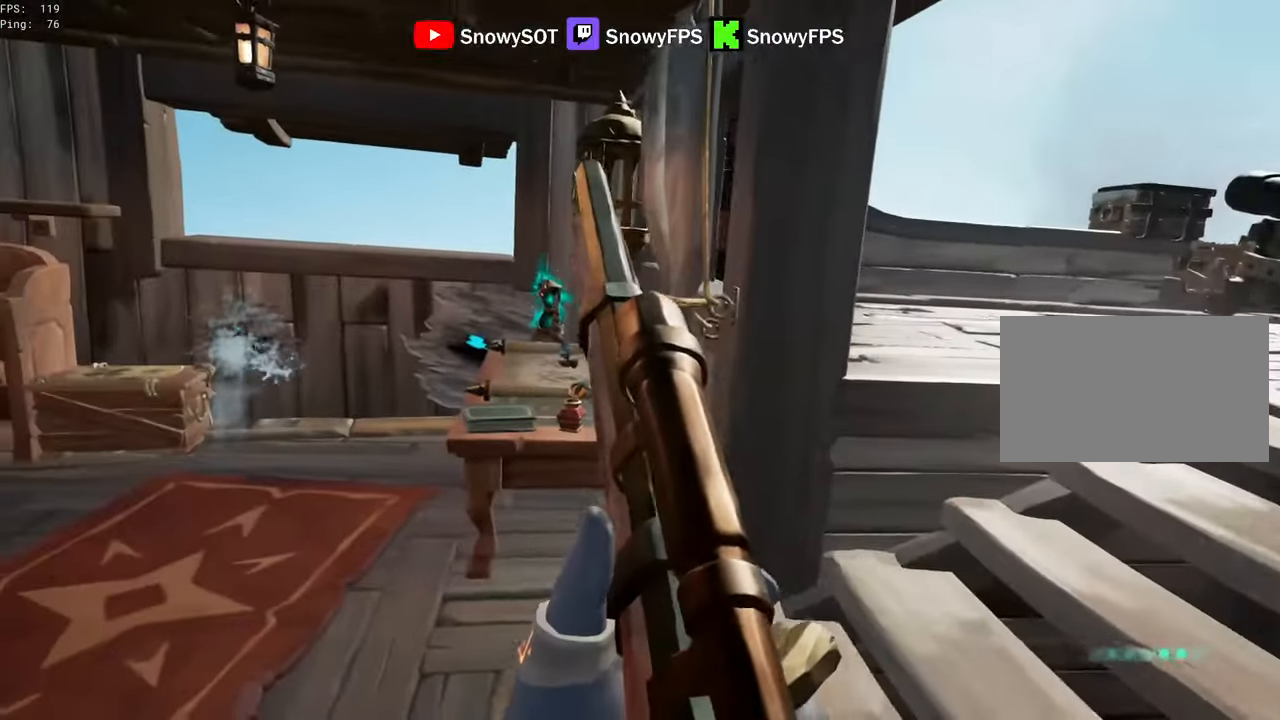
{"keys": ["a", "w"], "mouse": [], "mouse_move": "still", "events": [[267, "5", "down"], [367, "5", "up"]]}
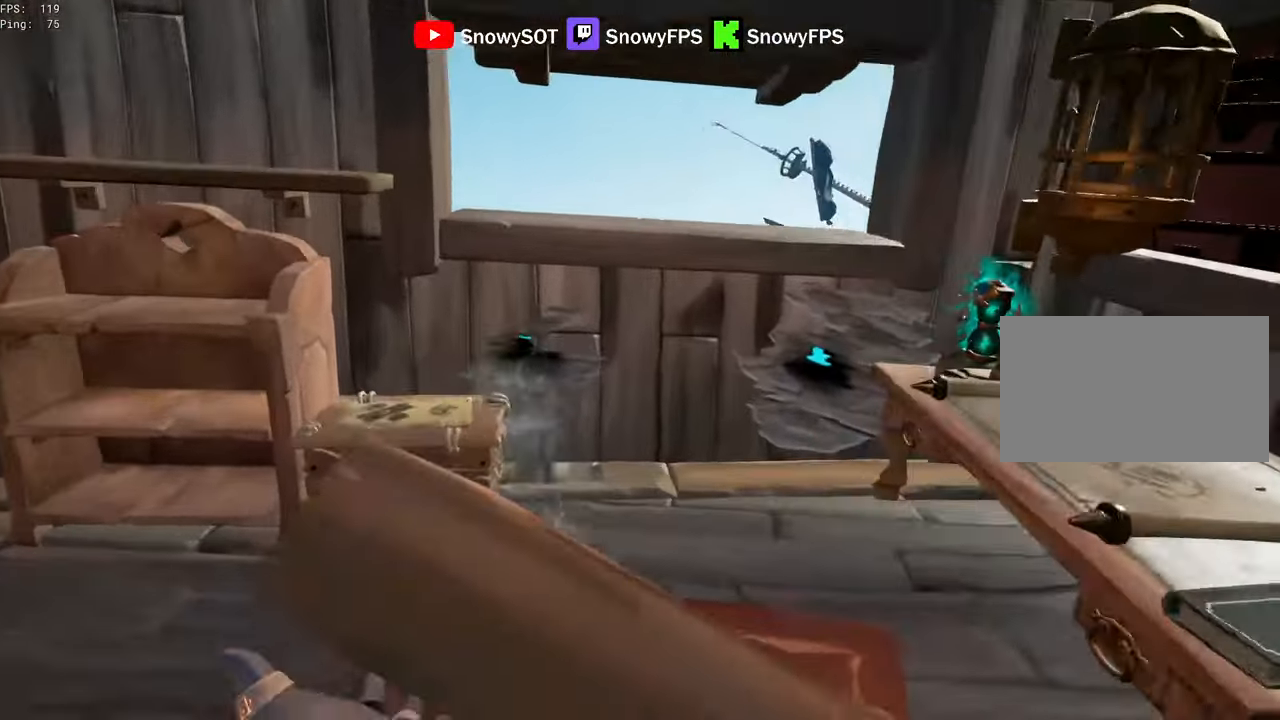
{"keys": ["a"], "mouse": [], "mouse_move": "right", "events": [[283, "w", "up"], [333, "mouse_left", "down"], [383, "a", "up"], [467, "a", "down"], [467, "mouse_left", "up"]]}
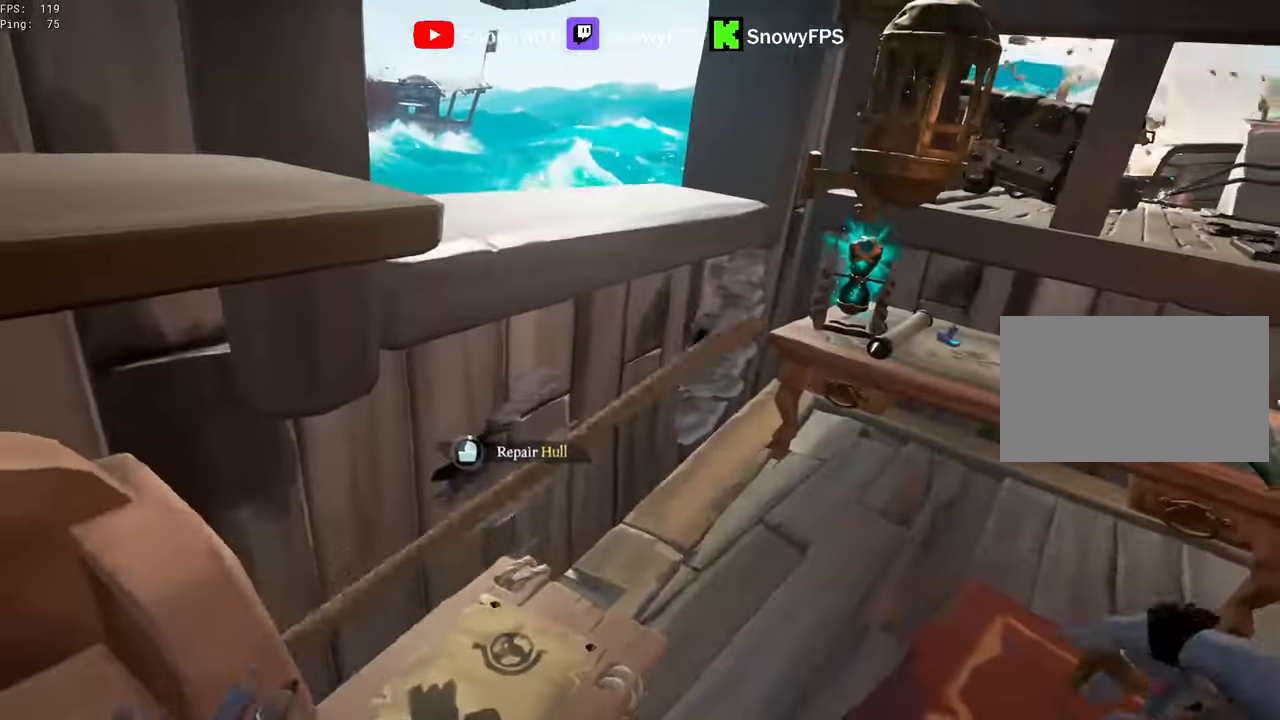
{"keys": [], "mouse": [], "mouse_move": "still", "events": [[67, "a", "up"], [167, "a", "down"], [250, "a", "up"], [350, "s", "down"], [400, "a", "down"], [450, "s", "up"], [483, "a", "up"]]}
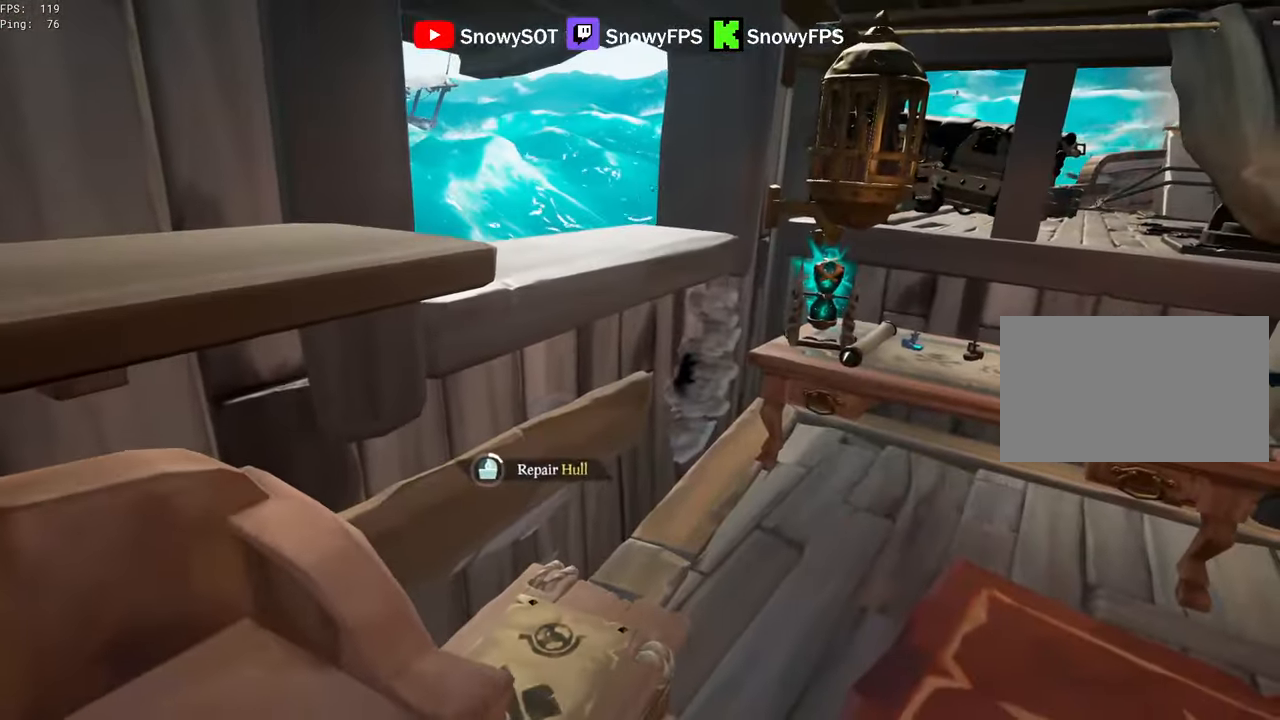
{"keys": [], "mouse": [], "mouse_move": "still", "events": []}
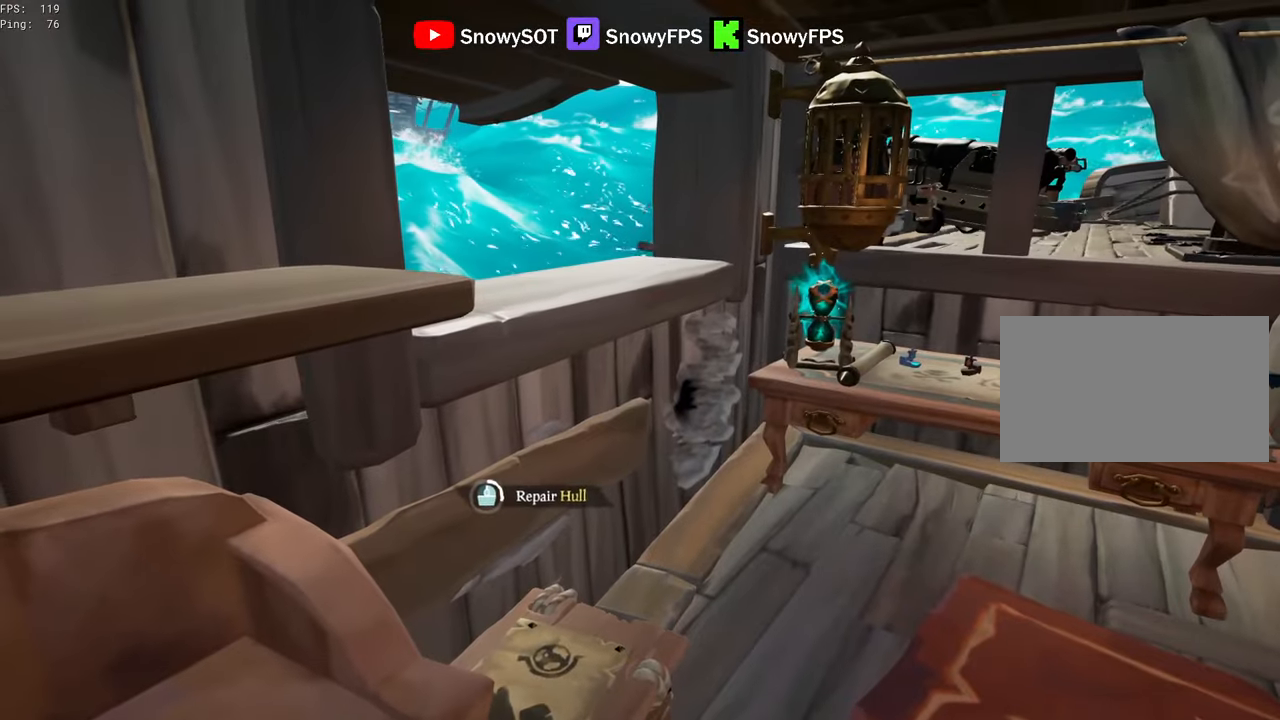
{"keys": [], "mouse": [], "mouse_move": "still", "events": []}
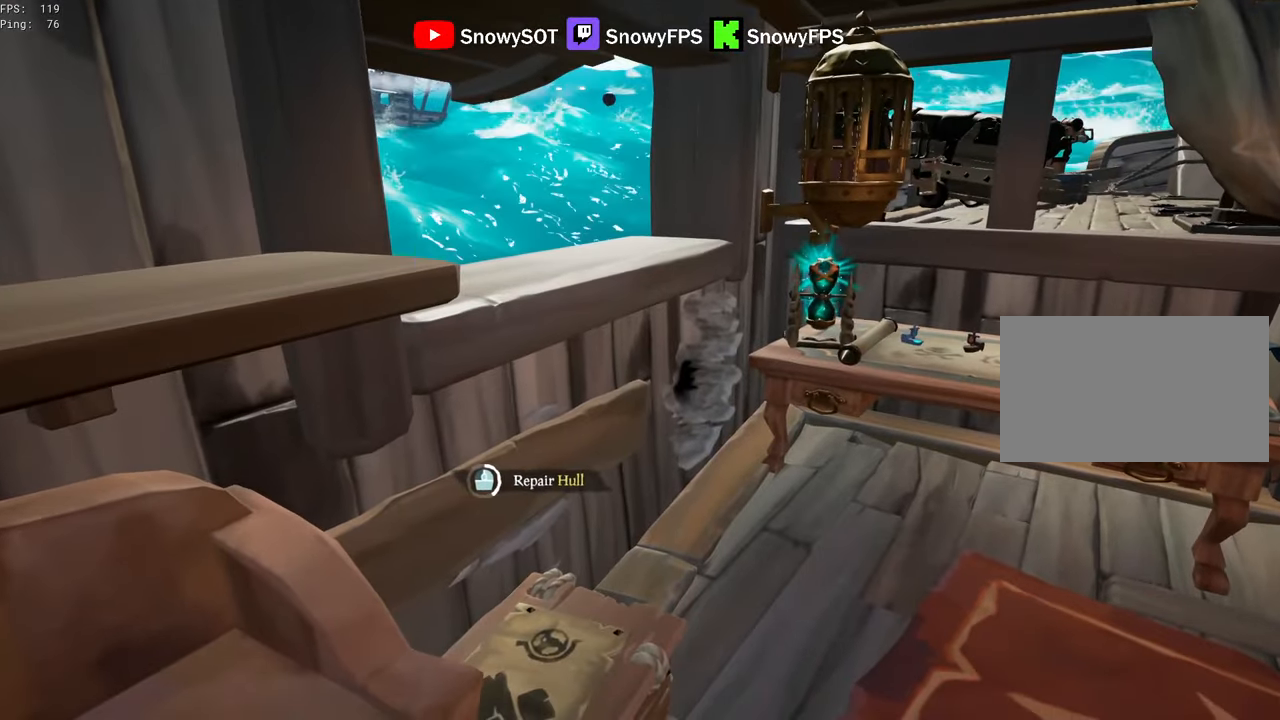
{"keys": [], "mouse": [], "mouse_move": "still", "events": []}
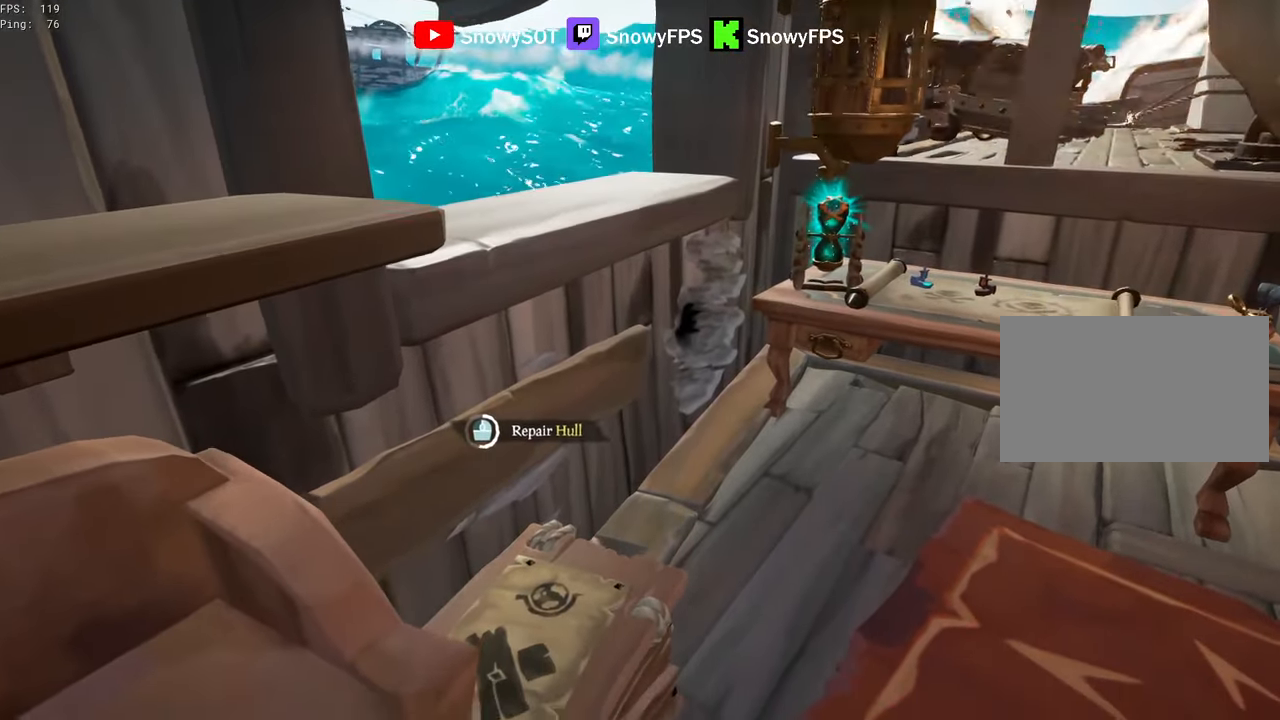
{"keys": [], "mouse": [], "mouse_move": "still", "events": []}
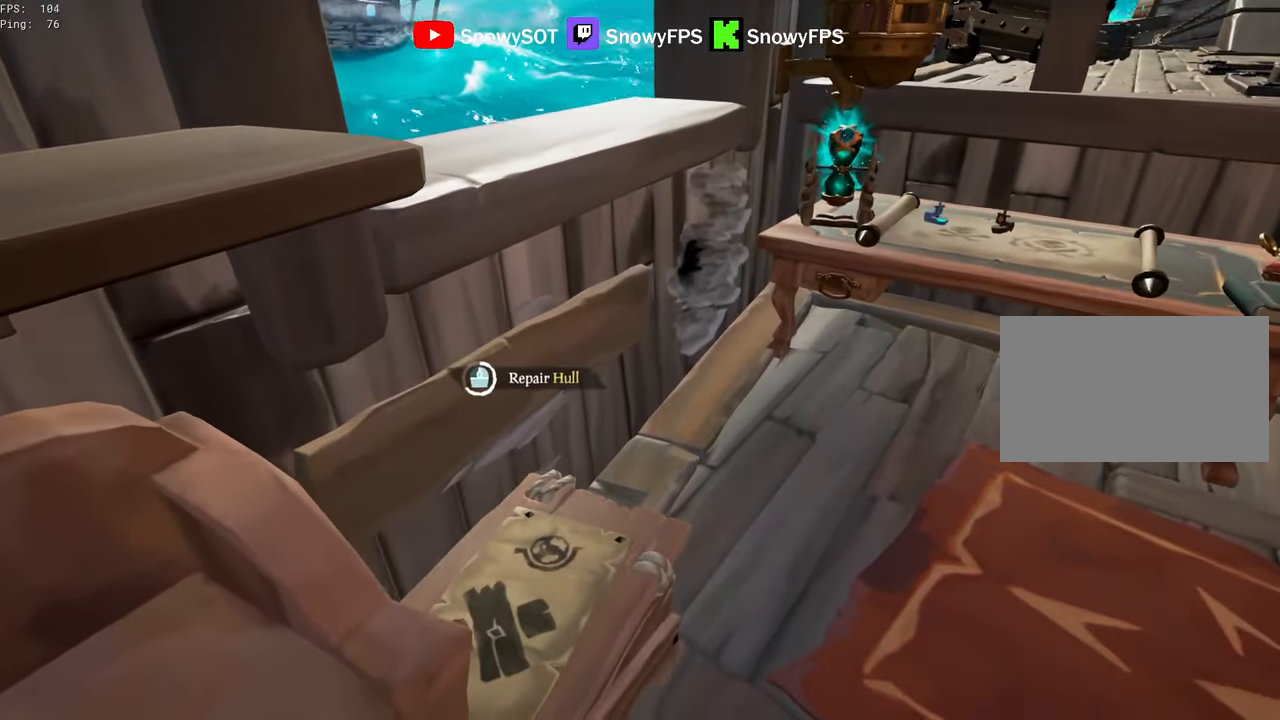
{"keys": [], "mouse": [], "mouse_move": "still", "events": []}